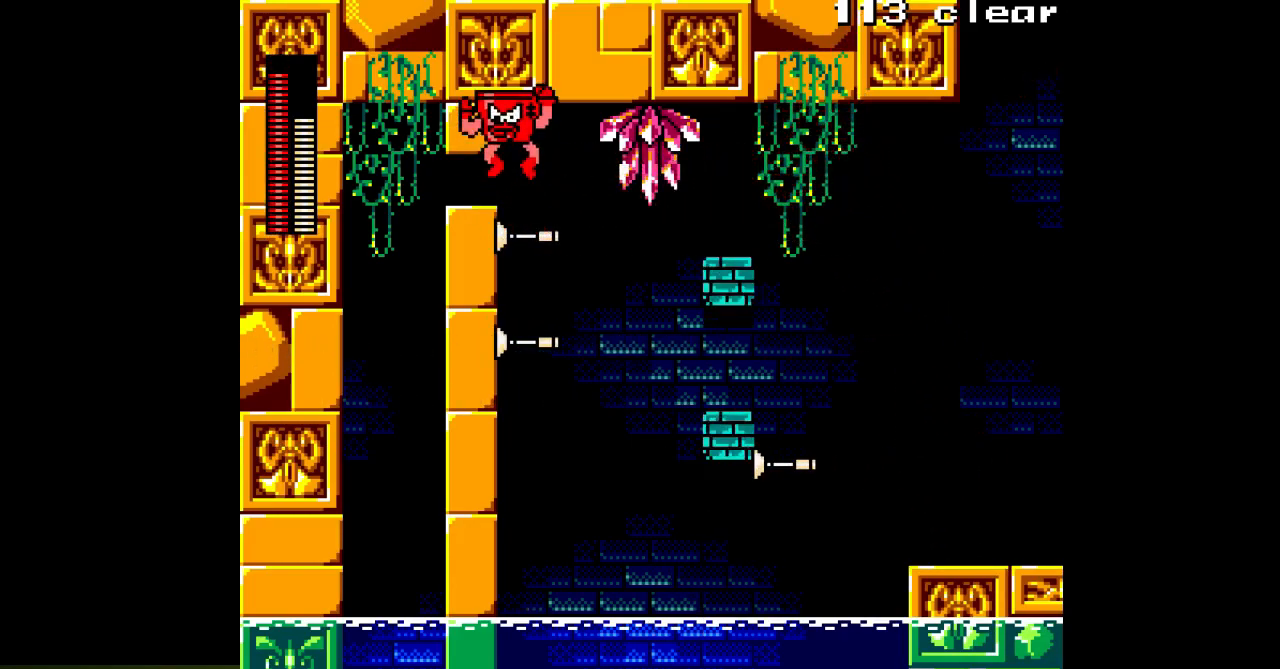
Gameplay with a controller; each line is a JSON object with the inputs held at the frame after it. "events" lists button and stick changes between this image and that frame as [ms after this image, input, new state], when the widget could be followed in between. Not read: C L3 R3.
{"buttons": ["B", "DPAD_LEFT"], "events": [[217, "B", "up"], [367, "B", "down"]]}
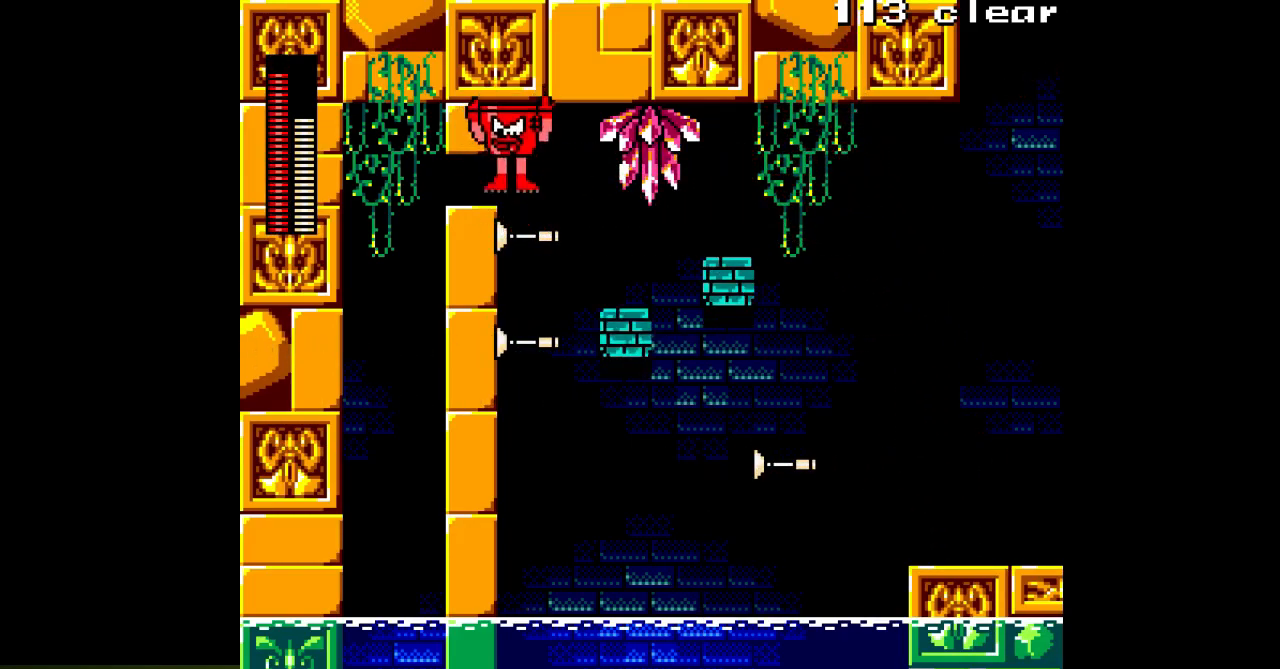
{"buttons": ["B", "DPAD_LEFT"], "events": [[50, "B", "up"], [300, "B", "down"]]}
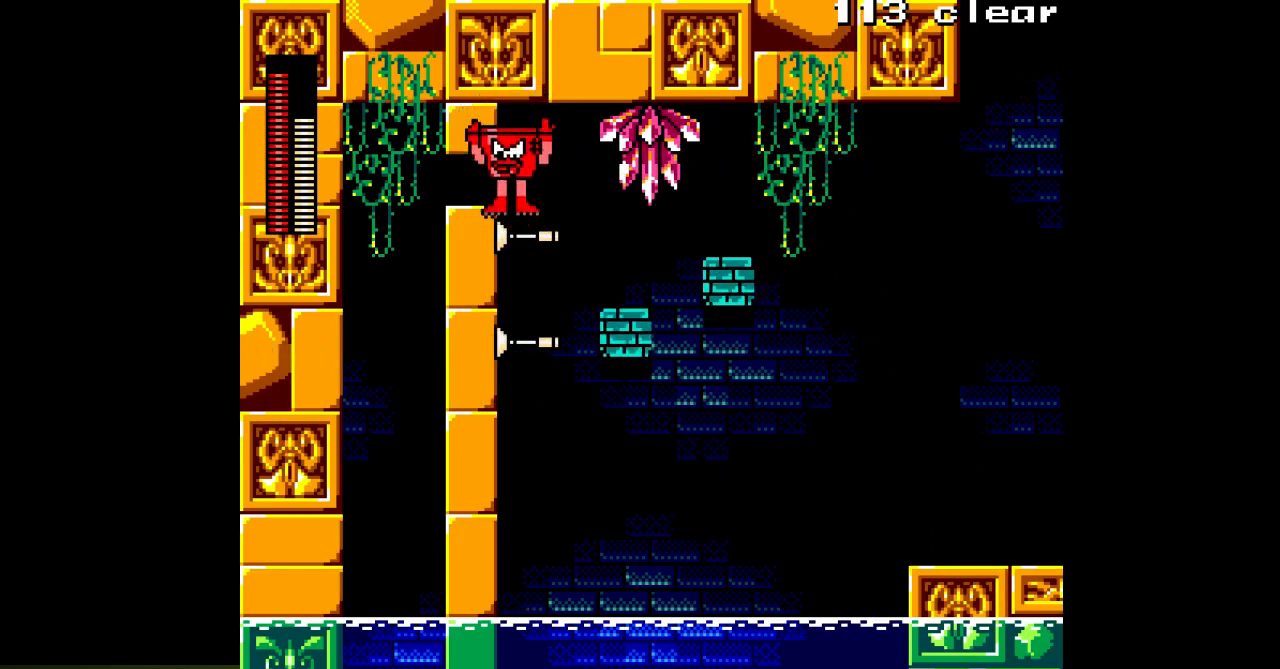
{"buttons": ["DPAD_LEFT"], "events": [[33, "B", "up"], [200, "B", "down"], [433, "B", "up"]]}
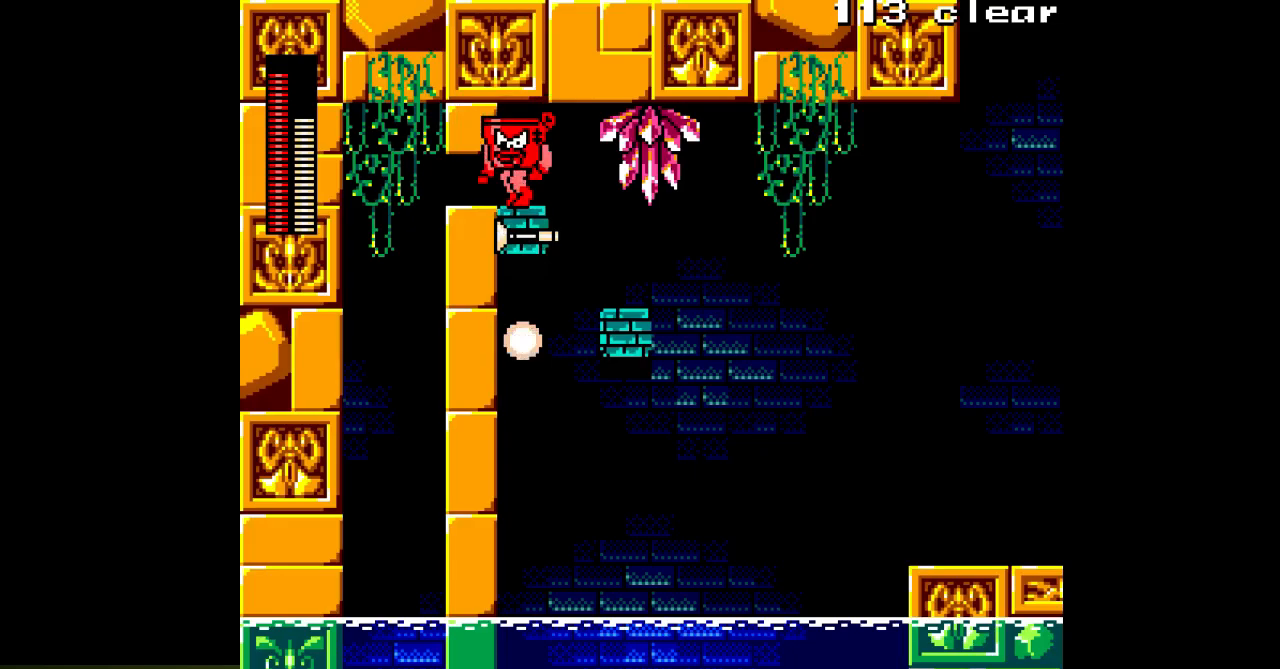
{"buttons": ["DPAD_LEFT"], "events": []}
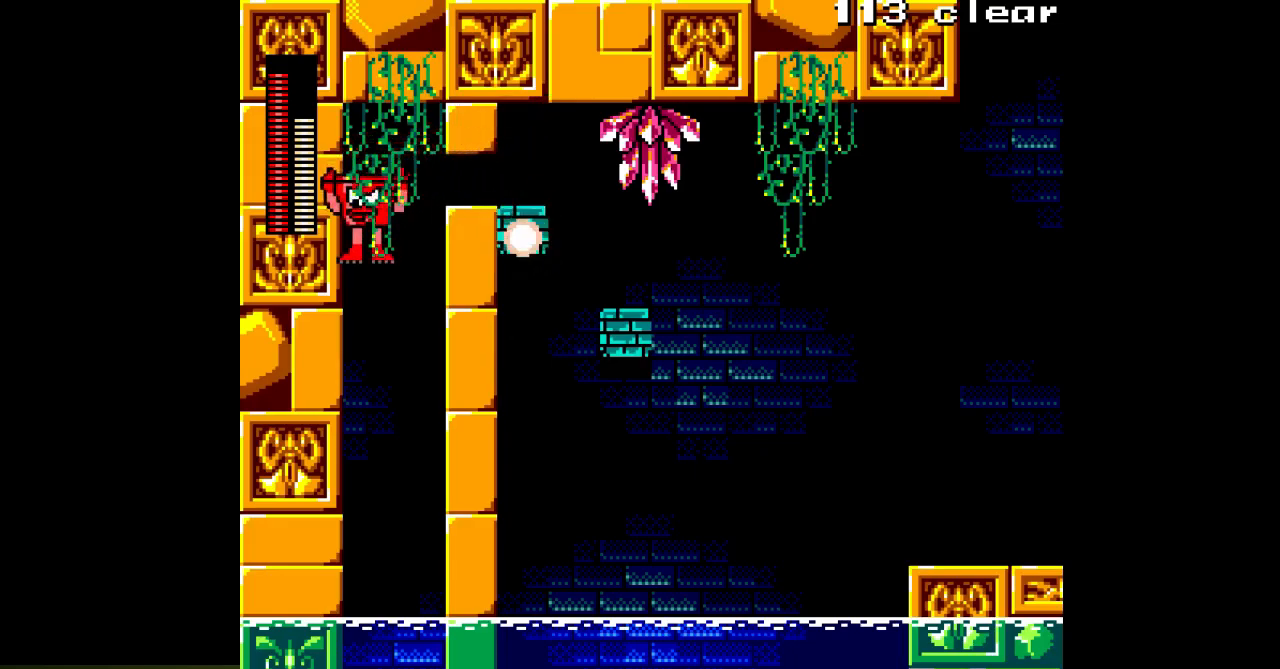
{"buttons": [], "events": [[17, "DPAD_LEFT", "up"], [83, "DPAD_RIGHT", "down"], [167, "R1", "down"], [183, "DPAD_RIGHT", "up"], [267, "R1", "up"]]}
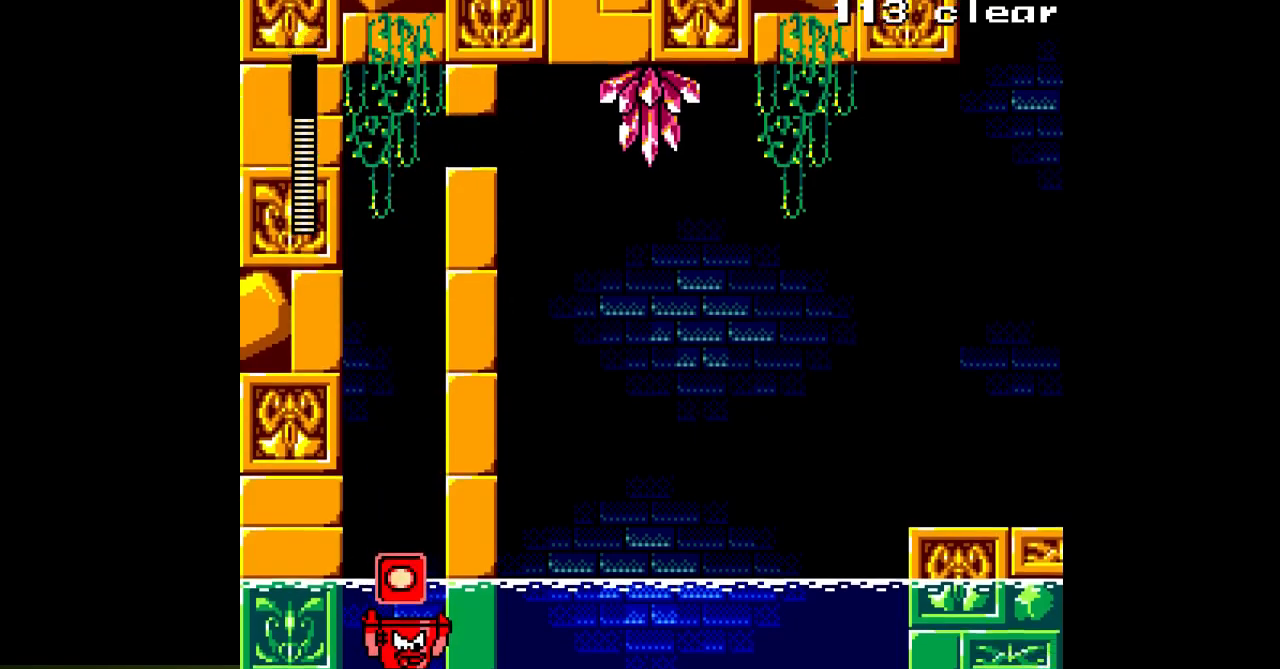
{"buttons": [], "events": []}
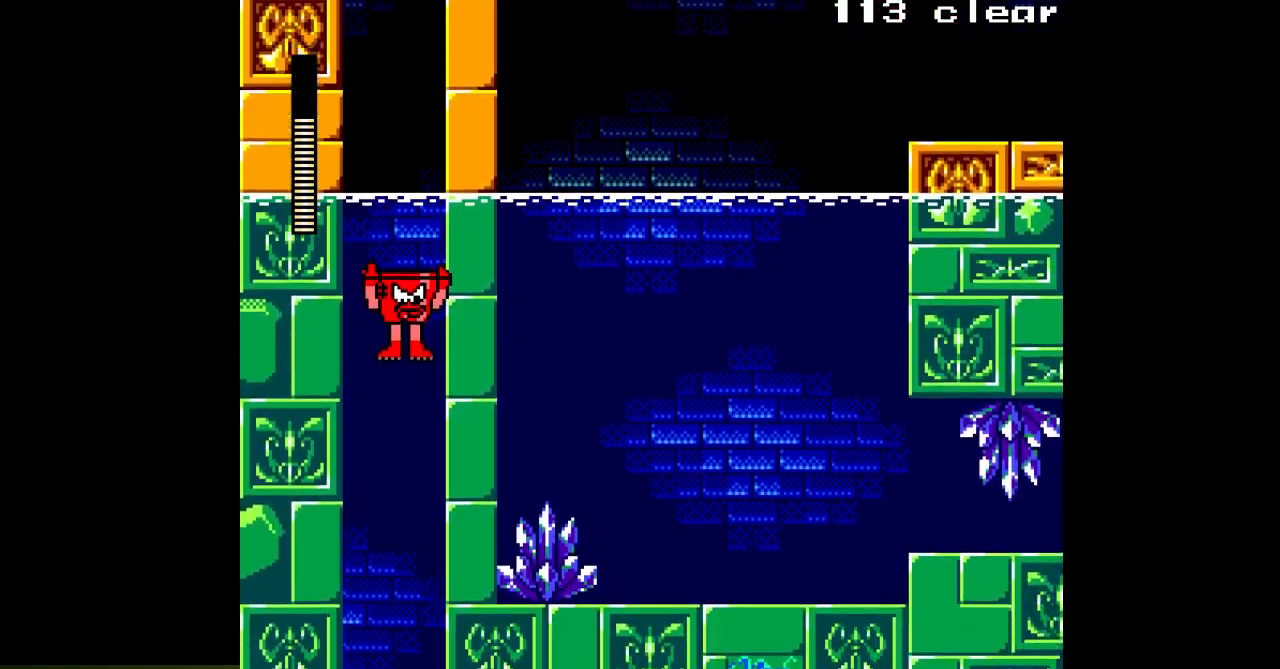
{"buttons": ["A", "DPAD_RIGHT"], "events": [[50, "A", "down"], [433, "DPAD_RIGHT", "down"]]}
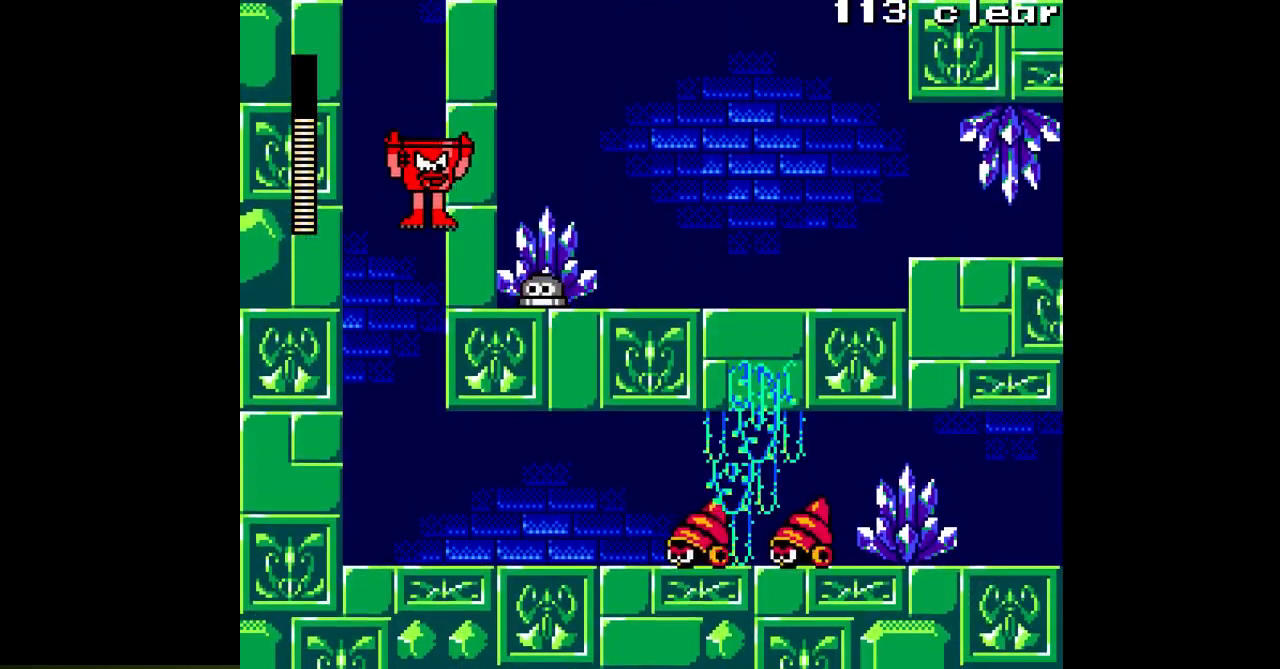
{"buttons": ["DPAD_RIGHT"], "events": [[300, "A", "up"], [383, "A", "down"], [450, "A", "up"]]}
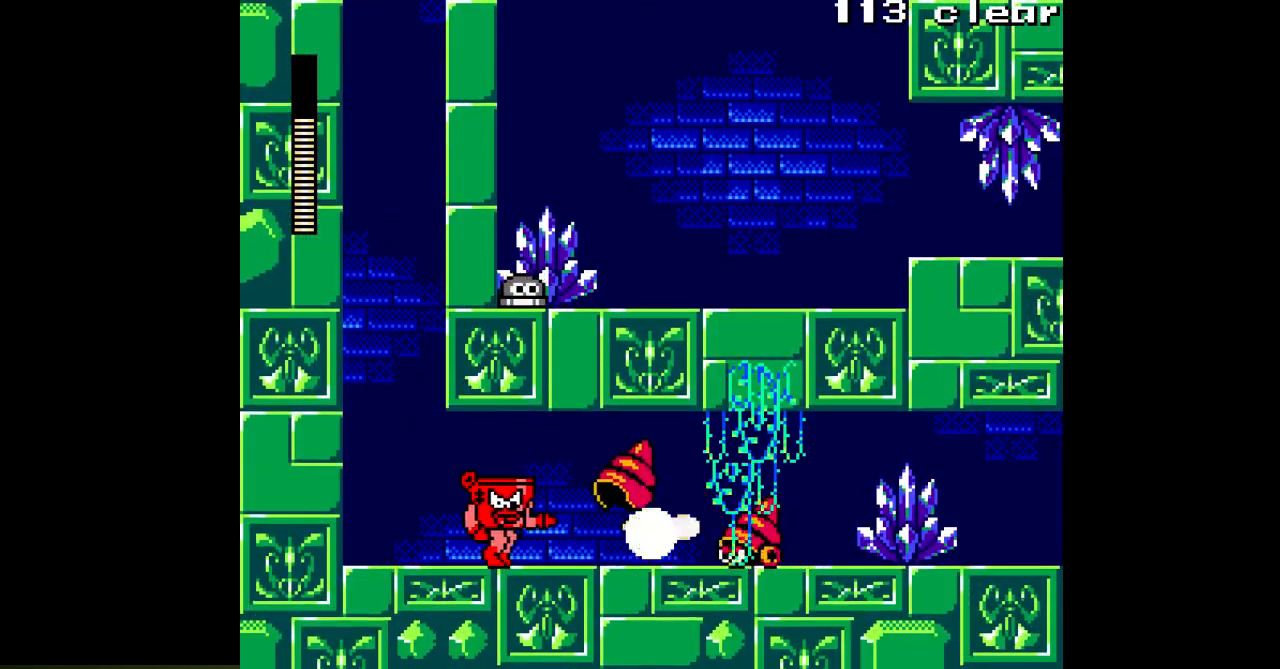
{"buttons": ["A", "DPAD_RIGHT"], "events": [[17, "A", "down"], [83, "A", "up"], [150, "A", "down"], [217, "A", "up"], [283, "A", "down"]]}
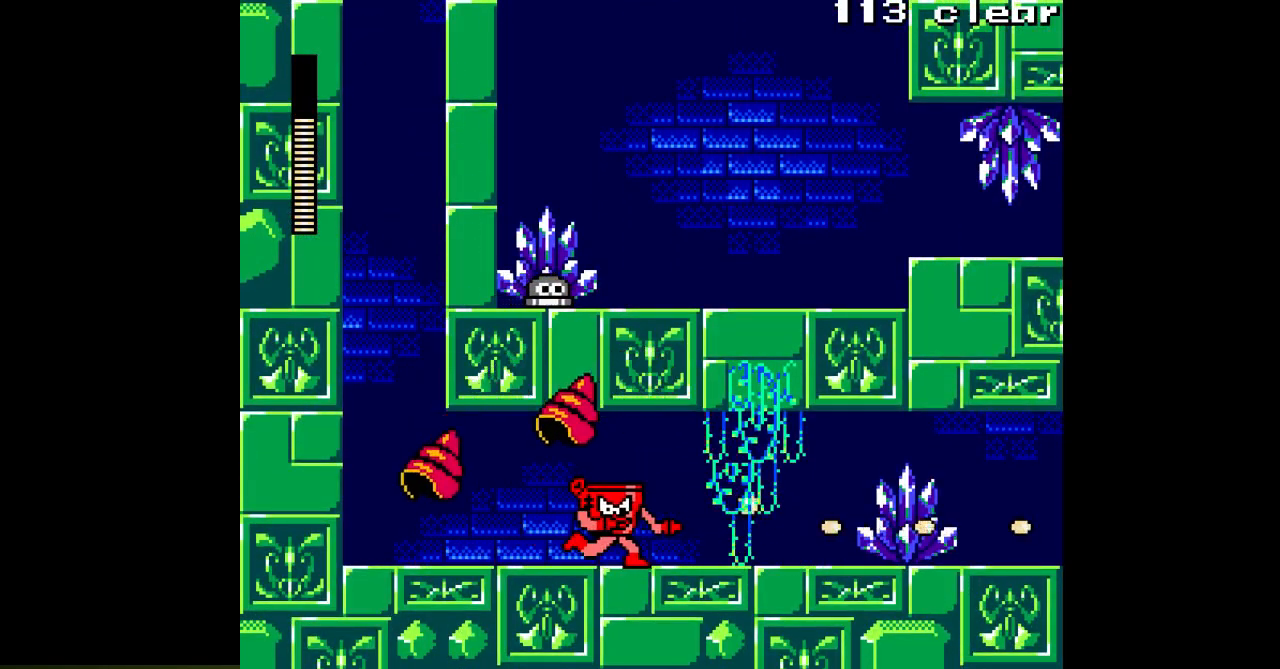
{"buttons": ["A", "DPAD_RIGHT"], "events": []}
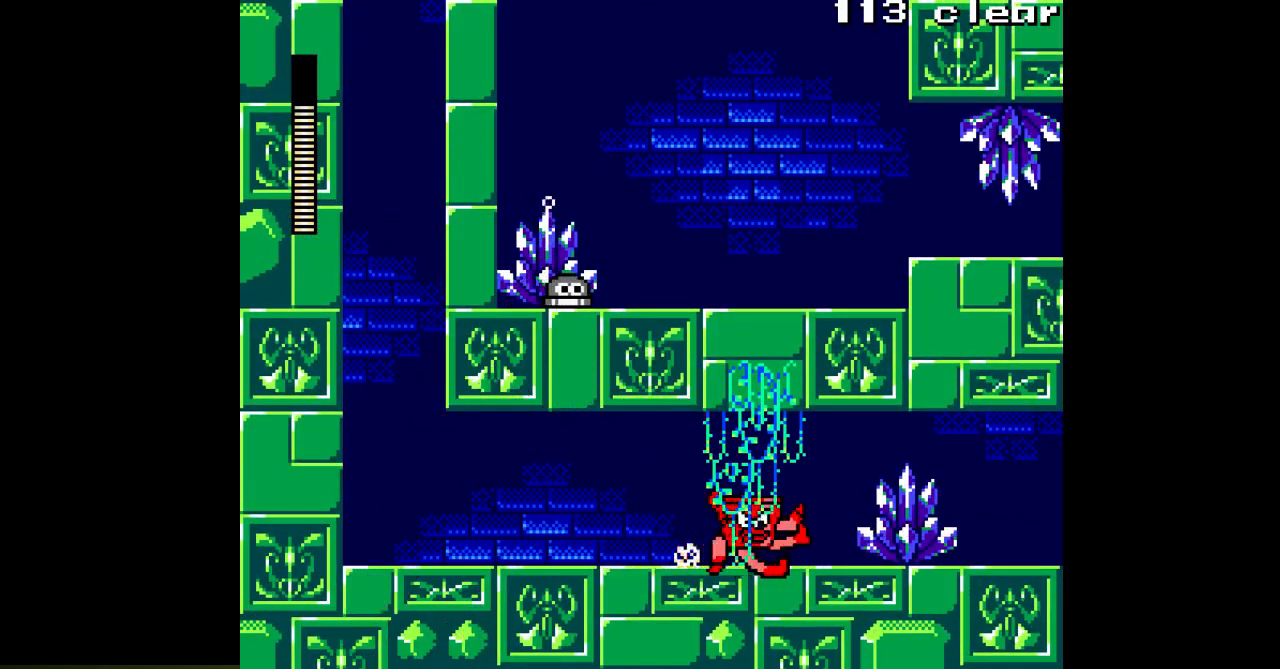
{"buttons": ["A", "DPAD_RIGHT"], "events": []}
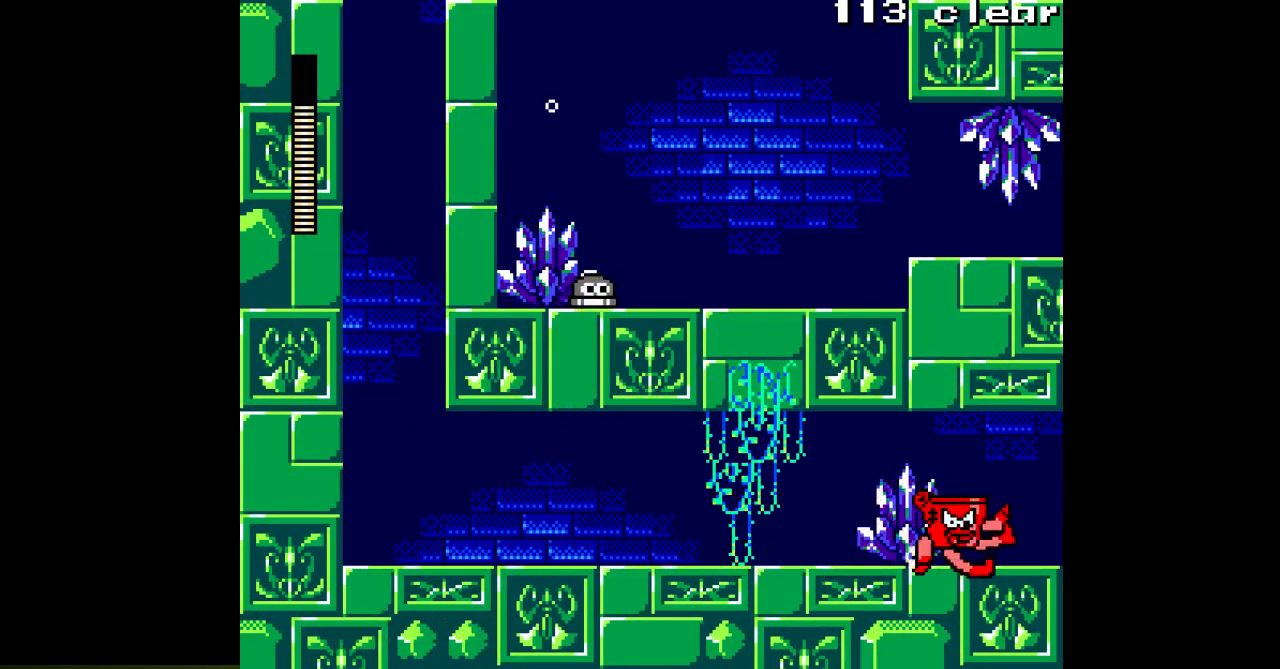
{"buttons": ["A", "DPAD_RIGHT"], "events": []}
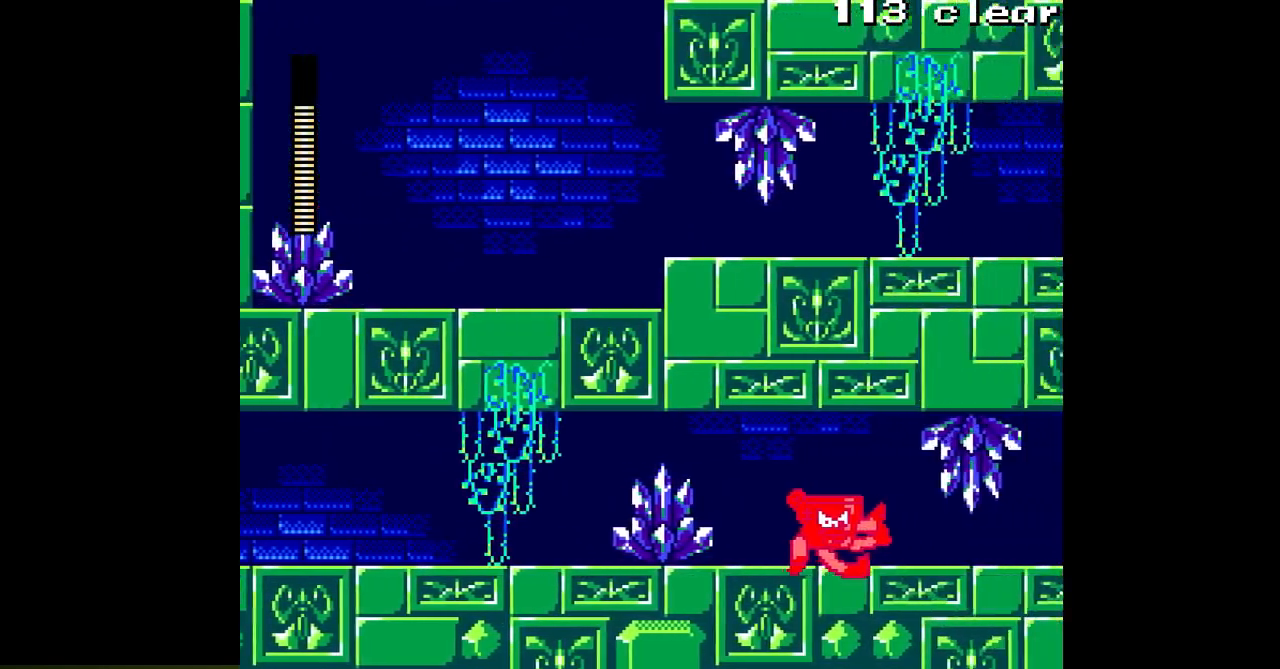
{"buttons": ["A", "DPAD_RIGHT"], "events": [[117, "DPAD_UP", "down"], [133, "DPAD_RIGHT", "up"], [183, "DPAD_LEFT", "down"], [200, "DPAD_UP", "up"], [267, "DPAD_DOWN", "down"], [300, "DPAD_LEFT", "up"], [350, "DPAD_RIGHT", "down"], [383, "DPAD_DOWN", "up"]]}
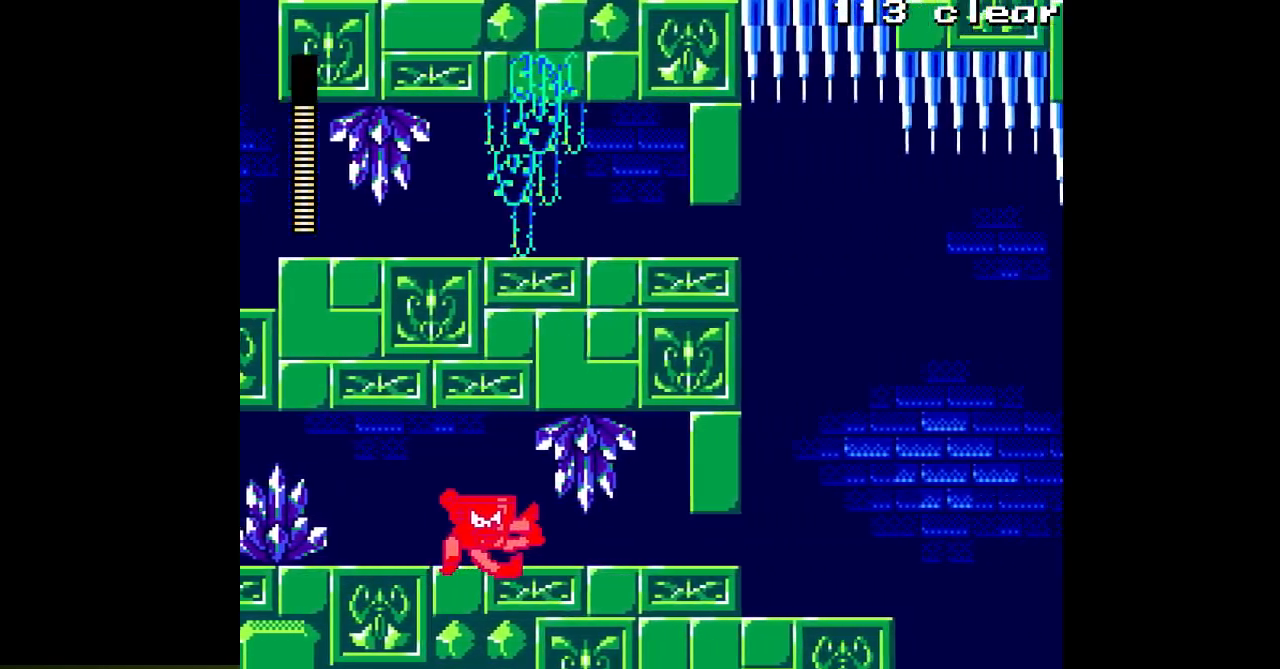
{"buttons": ["A", "DPAD_RIGHT"], "events": []}
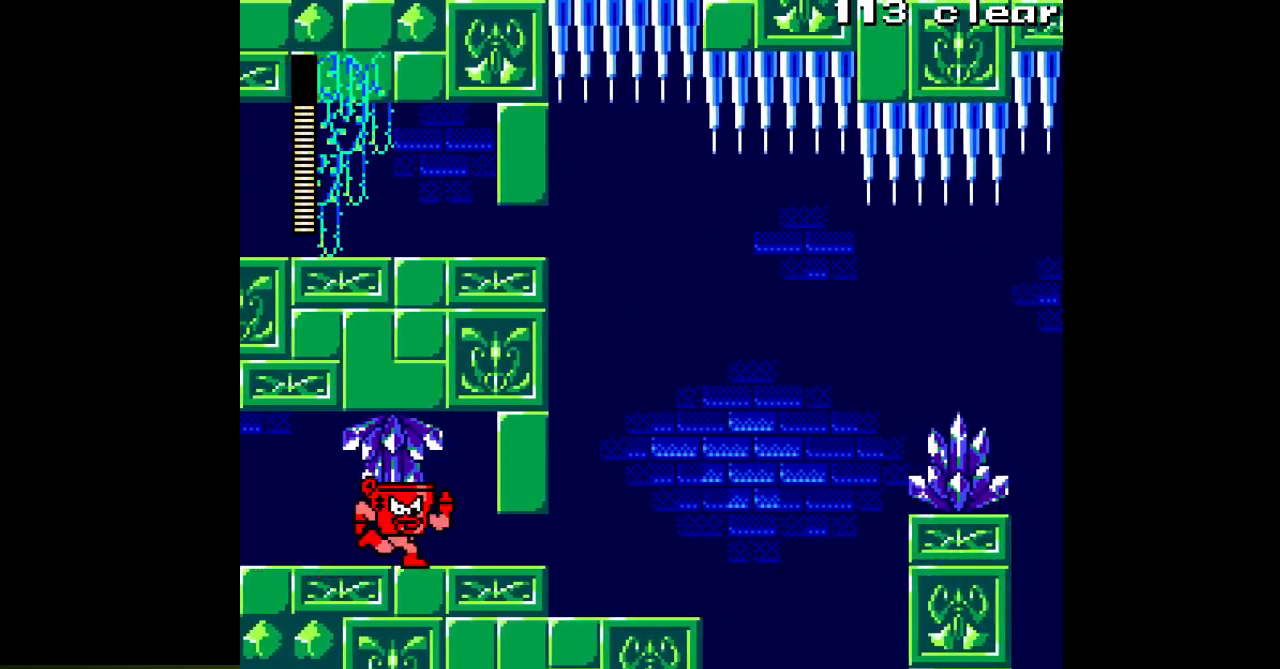
{"buttons": ["A", "DPAD_RIGHT"], "events": []}
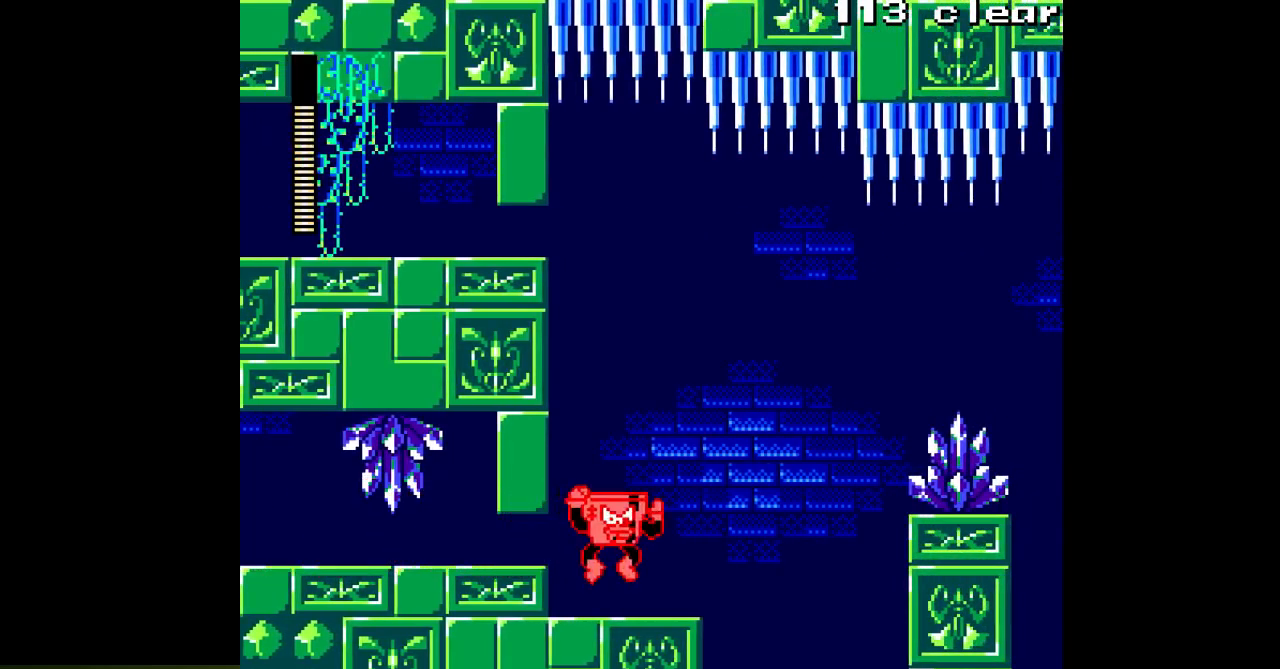
{"buttons": ["A", "DPAD_RIGHT"], "events": [[333, "DPAD_RIGHT", "up"], [467, "DPAD_RIGHT", "down"]]}
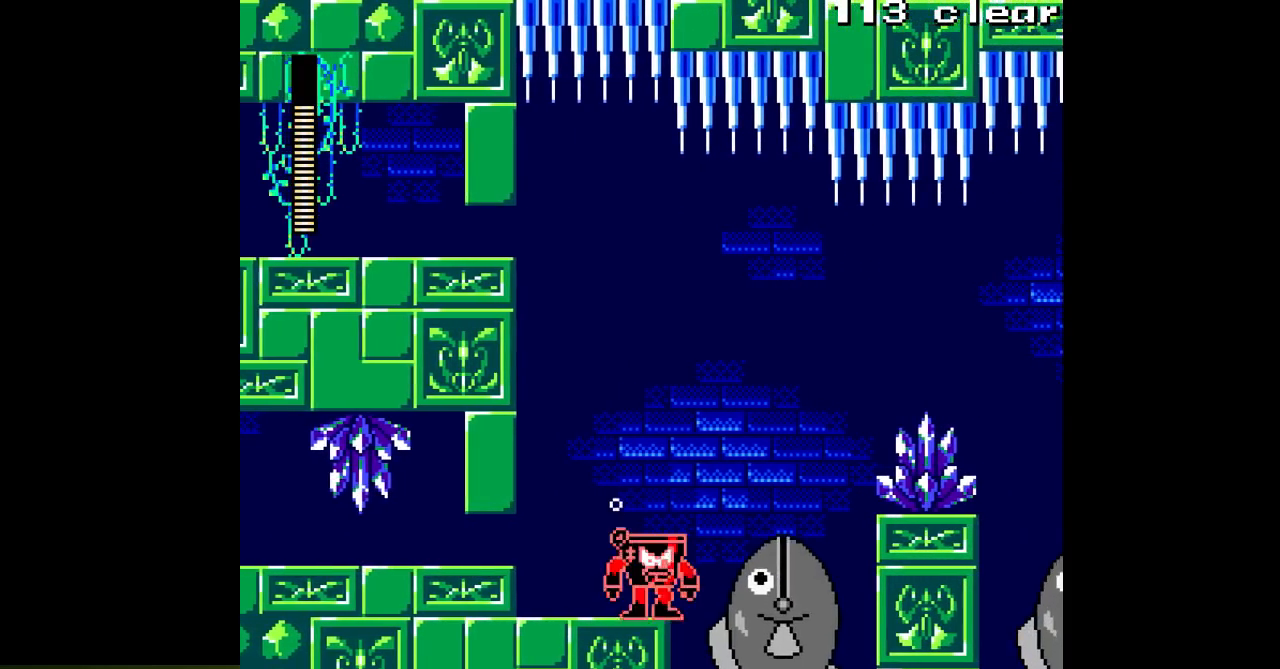
{"buttons": ["A", "DPAD_LEFT"], "events": [[50, "B", "down"], [233, "DPAD_RIGHT", "up"], [267, "B", "up"], [267, "DPAD_LEFT", "down"]]}
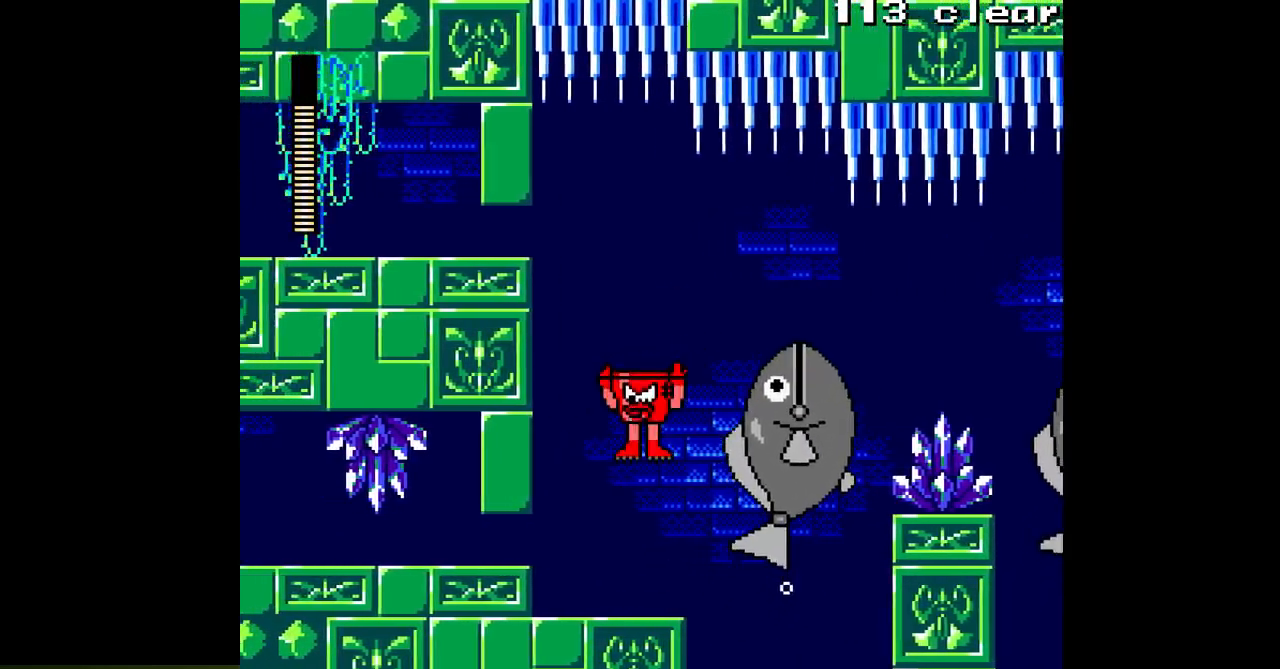
{"buttons": ["A"], "events": [[50, "DPAD_LEFT", "up"], [100, "DPAD_RIGHT", "down"], [200, "DPAD_RIGHT", "up"]]}